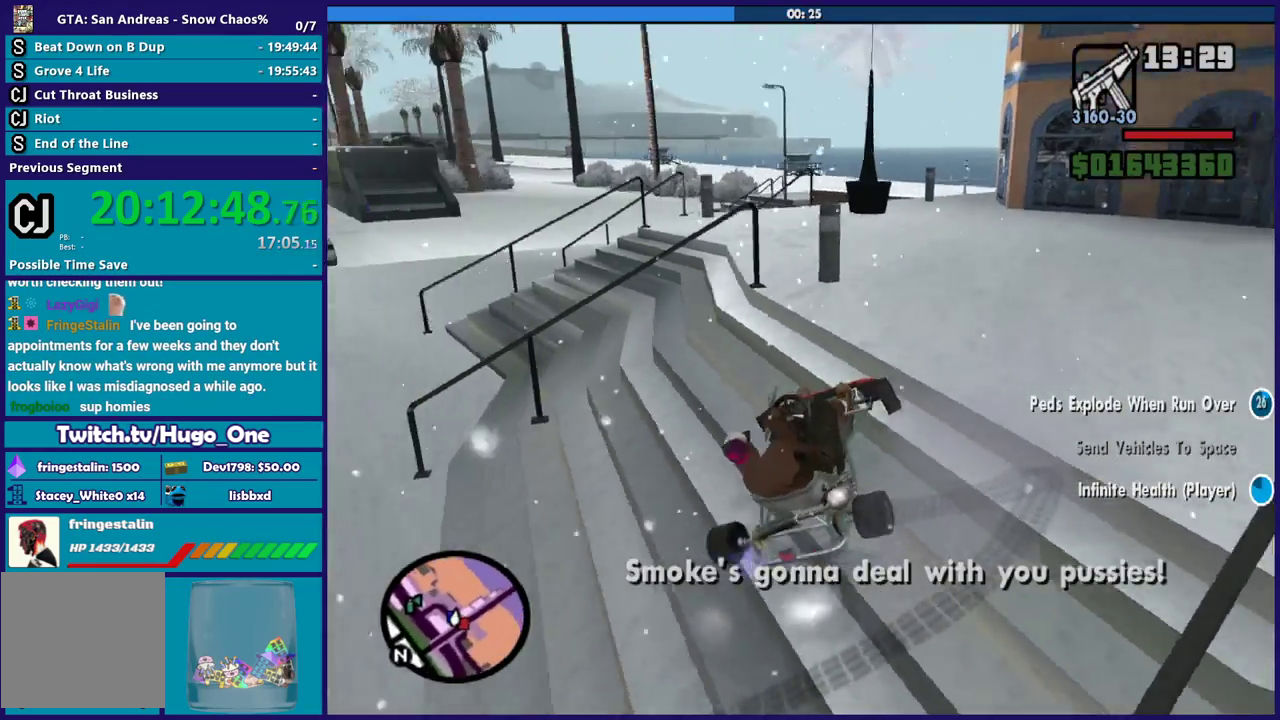
Gameplay with a controller (Xbox layout); each line is a JSON object with the inputs held at the frame after it. "events" lists button and stick changes between this image and that frame as [ms after this image, input, new state], when the widget could be followed in between.
{"buttons": ["R2"], "left_stick": "center", "right_stick": "up-right", "events": [[167, "right_stick", "up-left"], [300, "left_stick", "right"], [300, "right_stick", "up"], [367, "right_stick", "up-right"], [400, "left_stick", "center"]]}
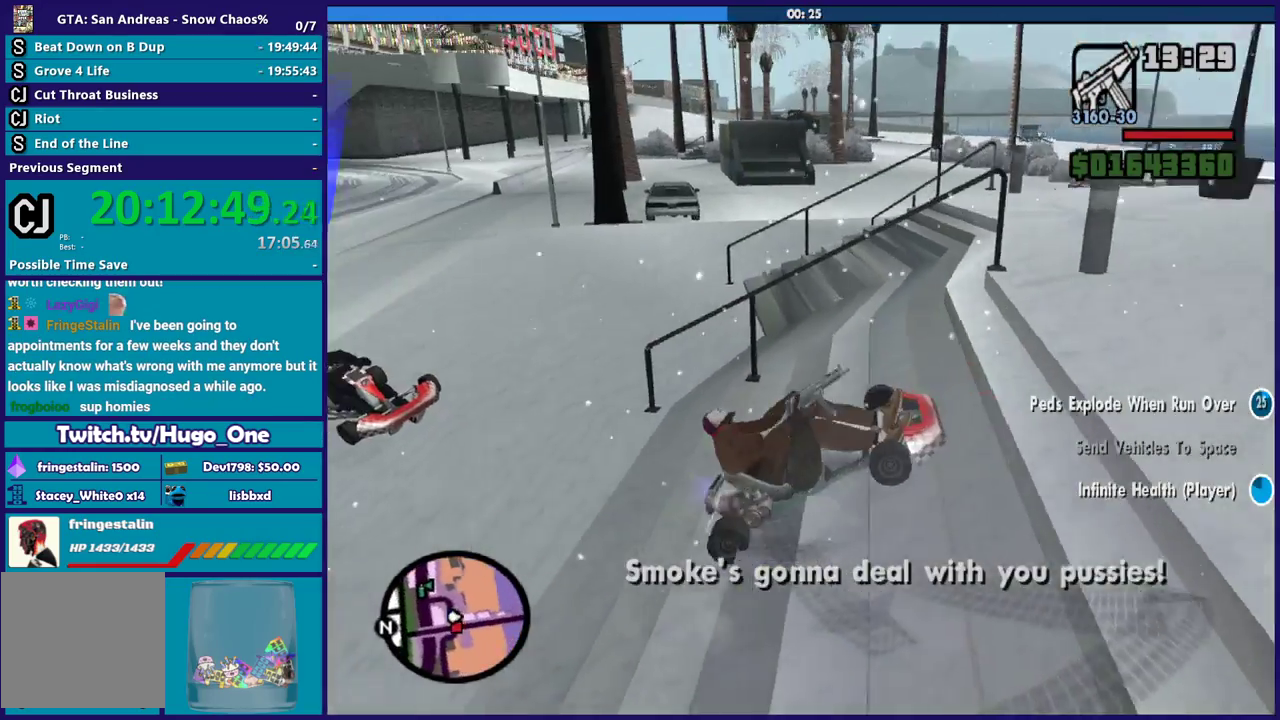
{"buttons": ["L2"], "left_stick": "right", "right_stick": "up-right", "events": [[367, "R2", "up"], [467, "L2", "down"], [500, "left_stick", "right"]]}
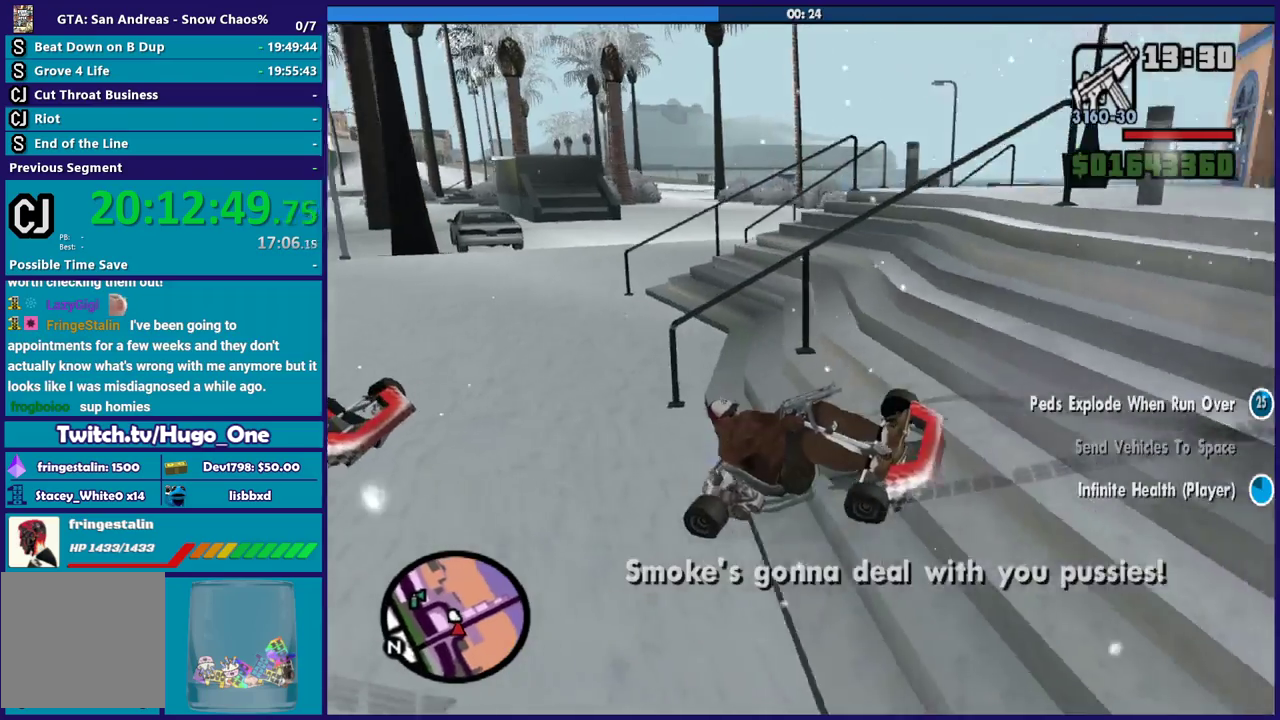
{"buttons": ["L2"], "left_stick": "down-right", "right_stick": "up-right", "events": [[267, "left_stick", "center"], [467, "left_stick", "down-right"]]}
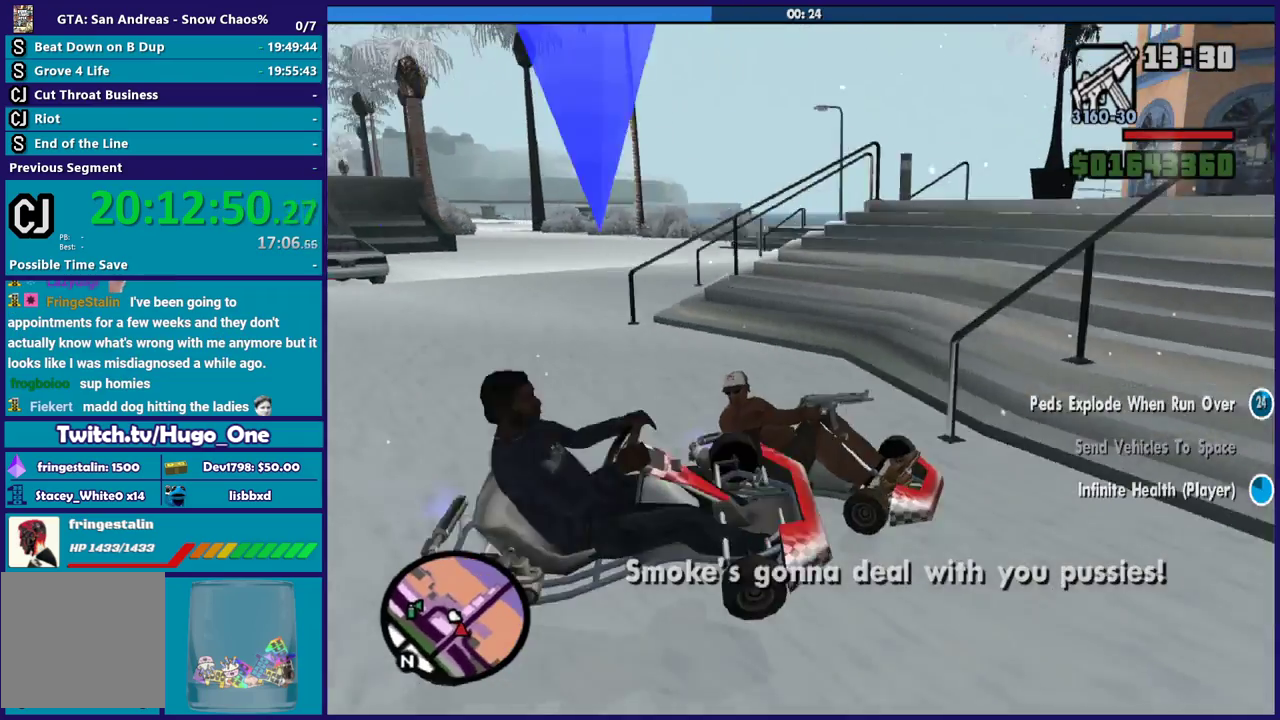
{"buttons": ["L2"], "left_stick": "center", "right_stick": "right", "events": [[200, "left_stick", "center"], [467, "right_stick", "right"]]}
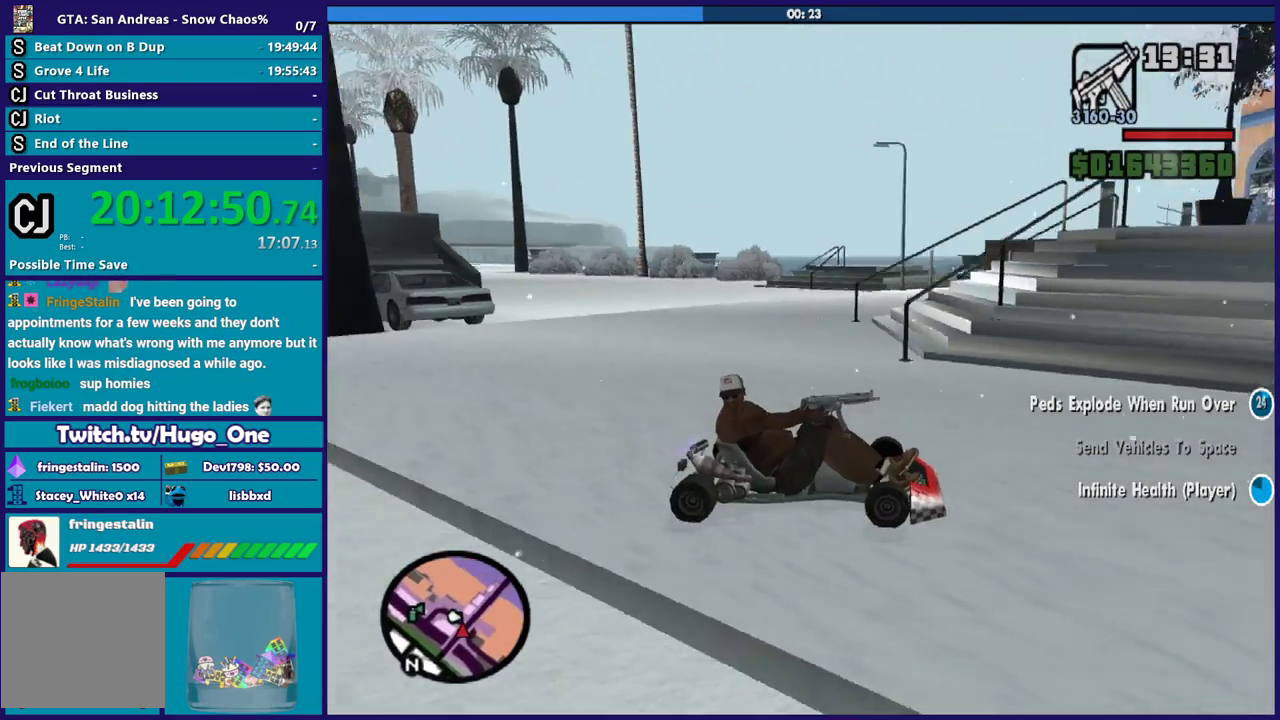
{"buttons": ["L2"], "left_stick": "center", "right_stick": "right", "events": []}
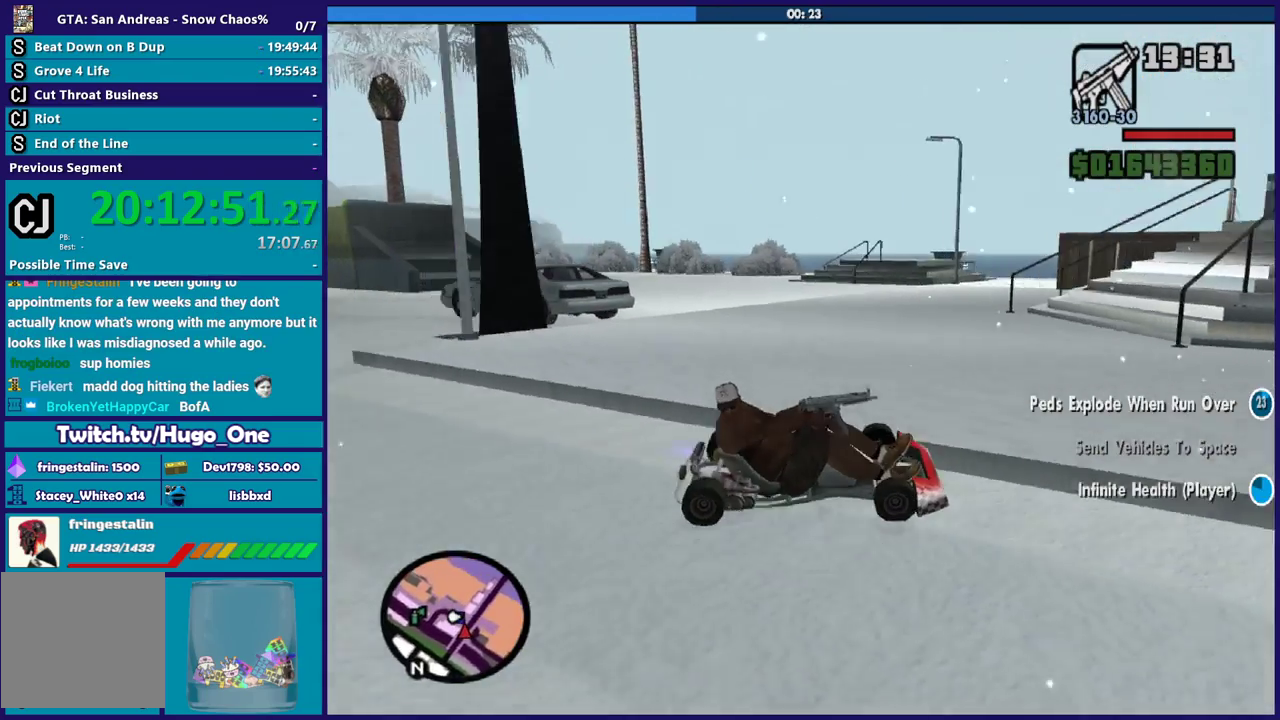
{"buttons": ["R2"], "left_stick": "left", "right_stick": "right", "events": [[166, "L2", "up"], [166, "R2", "down"], [433, "left_stick", "left"]]}
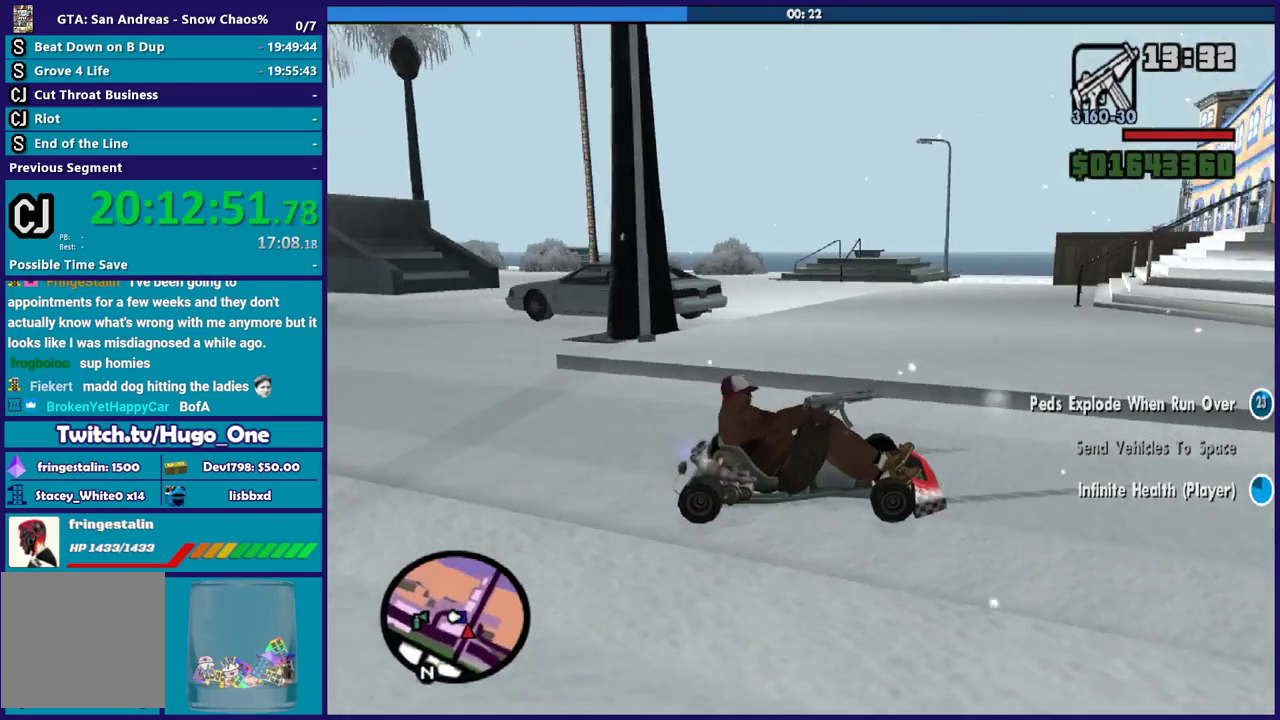
{"buttons": ["R2"], "left_stick": "center", "right_stick": "center", "events": [[33, "left_stick", "center"], [100, "left_stick", "down-right"], [167, "left_stick", "center"], [300, "left_stick", "left"], [467, "left_stick", "center"], [501, "right_stick", "center"]]}
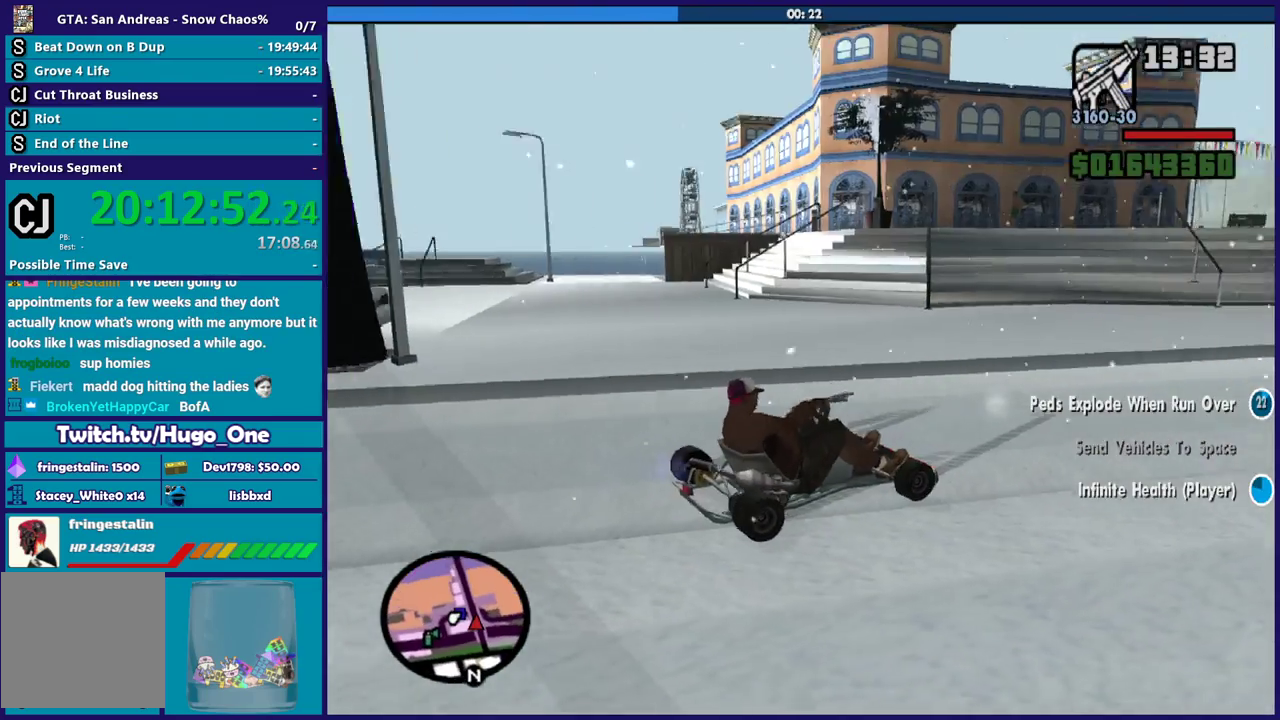
{"buttons": ["R2"], "left_stick": "center", "right_stick": "center", "events": [[333, "left_stick", "left"], [500, "left_stick", "center"]]}
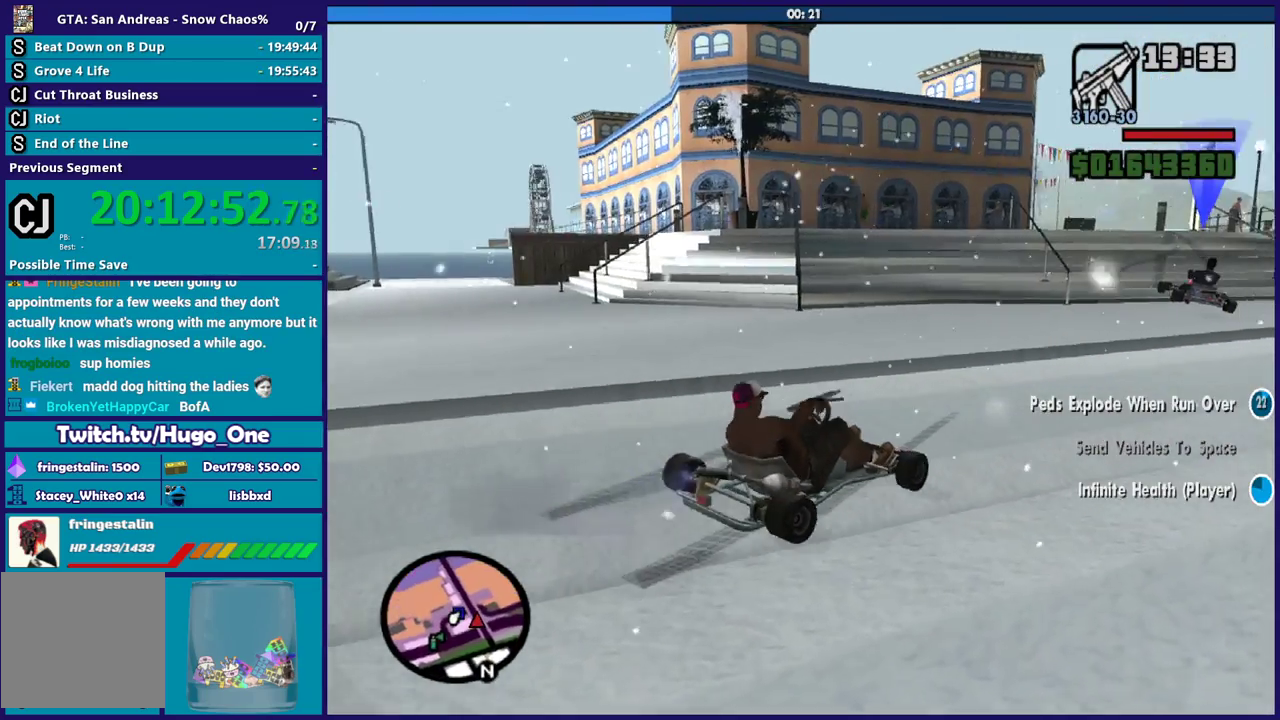
{"buttons": ["R2"], "left_stick": "center", "right_stick": "center", "events": [[133, "left_stick", "left"], [267, "left_stick", "center"]]}
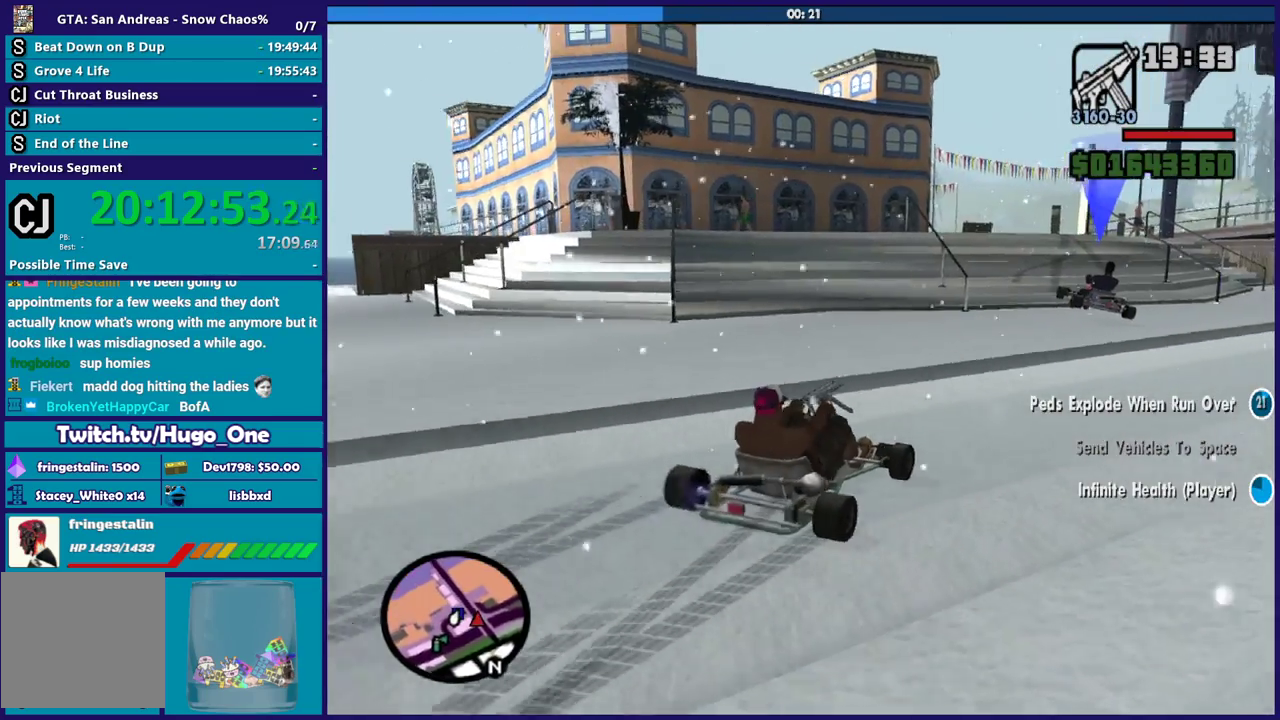
{"buttons": ["R2"], "left_stick": "left", "right_stick": "center", "events": [[133, "left_stick", "left"], [300, "left_stick", "center"], [400, "left_stick", "left"]]}
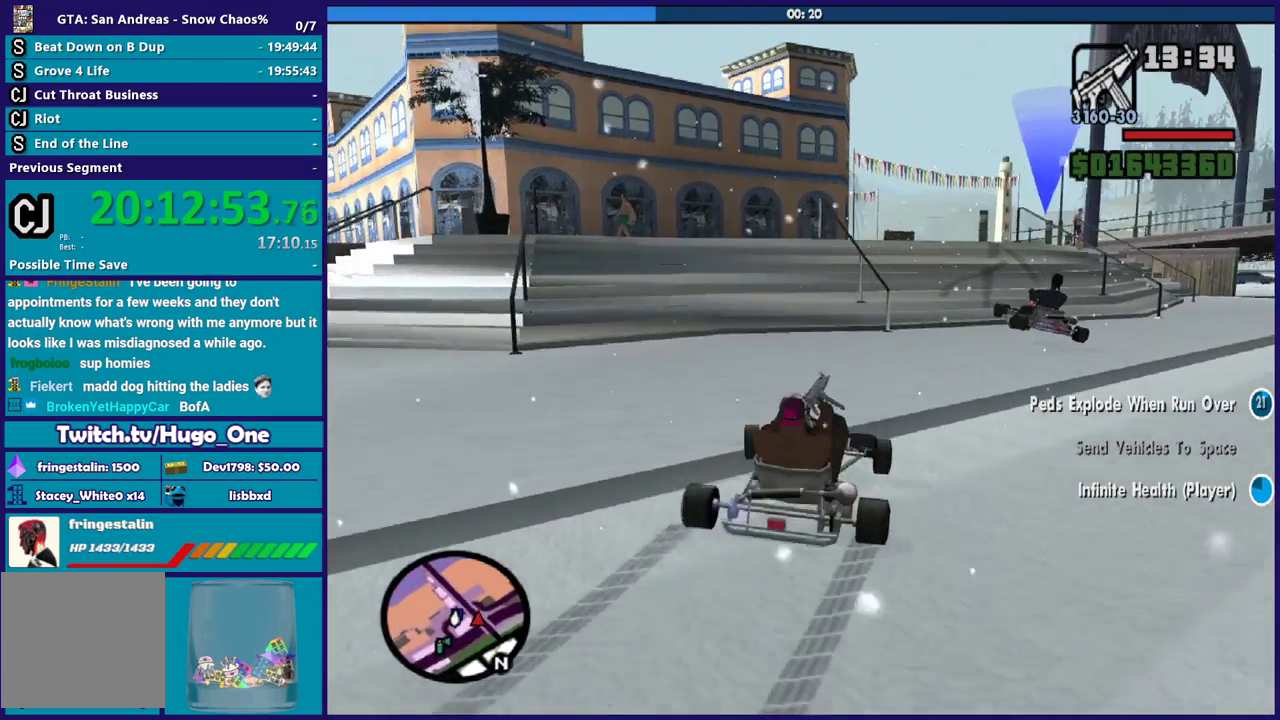
{"buttons": ["R2"], "left_stick": "center", "right_stick": "center", "events": [[67, "left_stick", "center"], [267, "left_stick", "left"], [400, "left_stick", "center"]]}
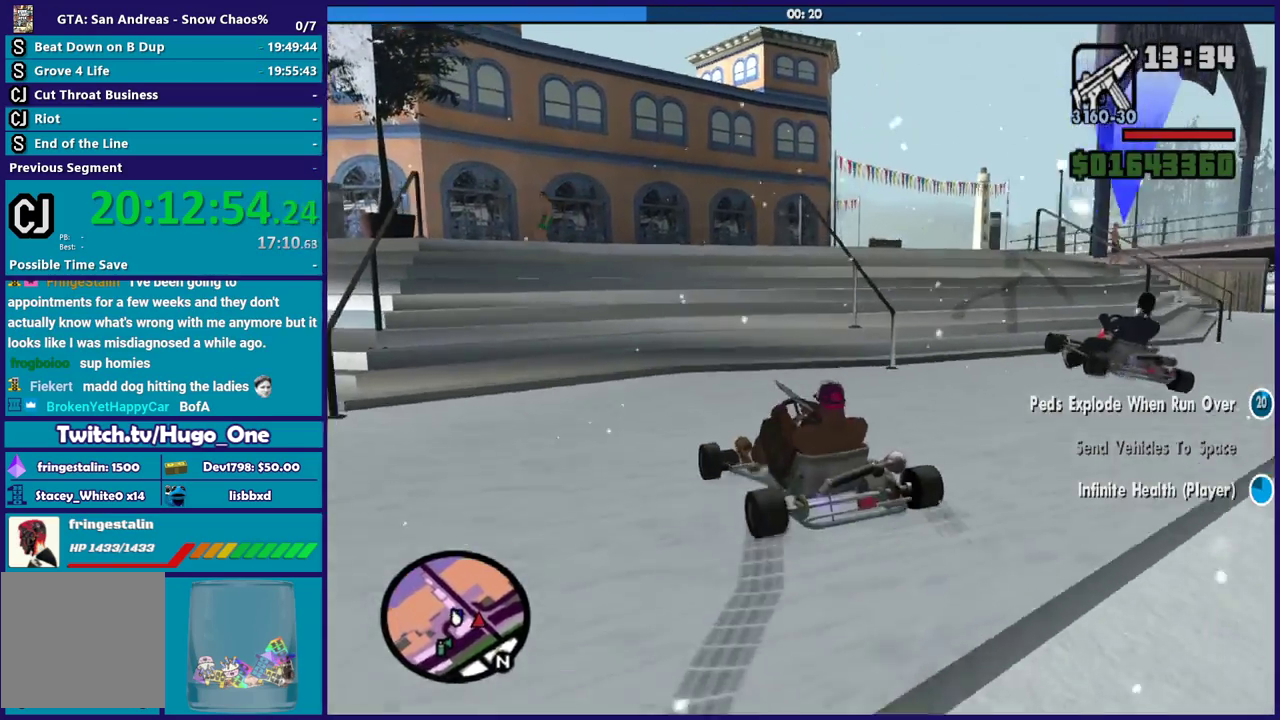
{"buttons": ["R2"], "left_stick": "right", "right_stick": "center", "events": [[66, "left_stick", "down-right"], [266, "left_stick", "center"], [367, "left_stick", "down-right"], [467, "left_stick", "right"]]}
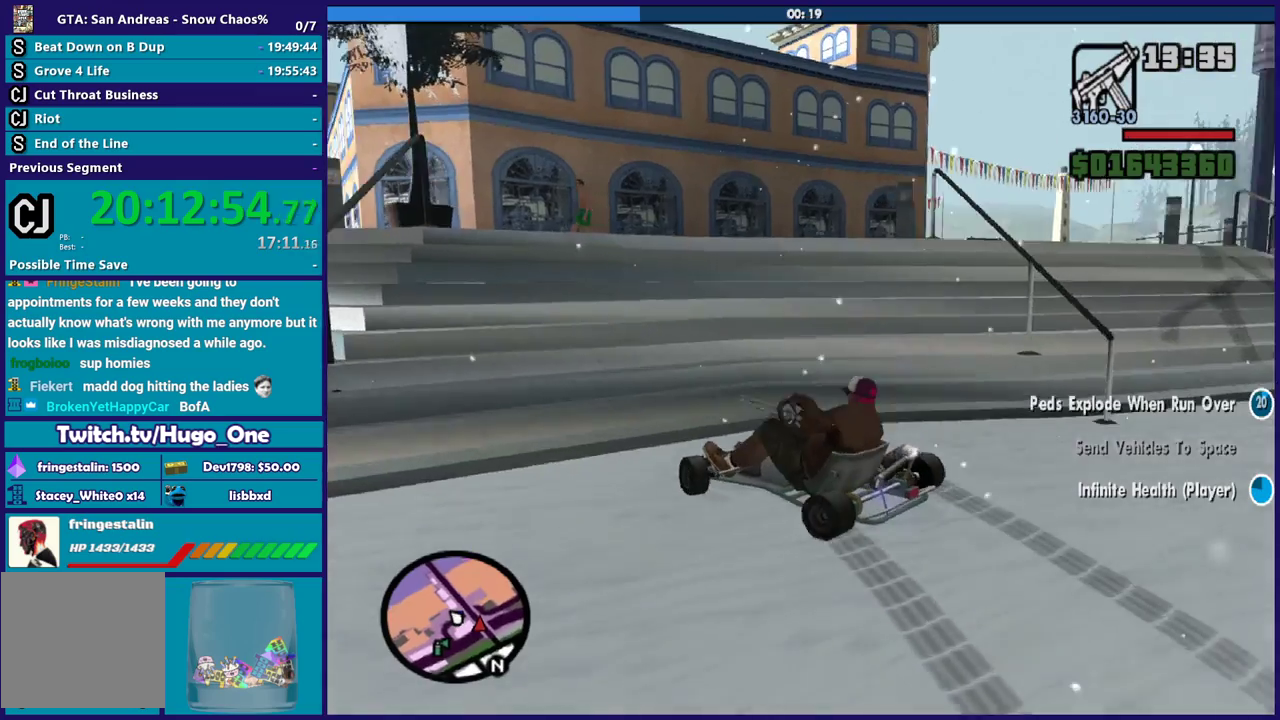
{"buttons": ["R2"], "left_stick": "down-right", "right_stick": "center", "events": [[67, "right_stick", "down"], [334, "right_stick", "center"], [367, "left_stick", "center"], [467, "left_stick", "down-right"]]}
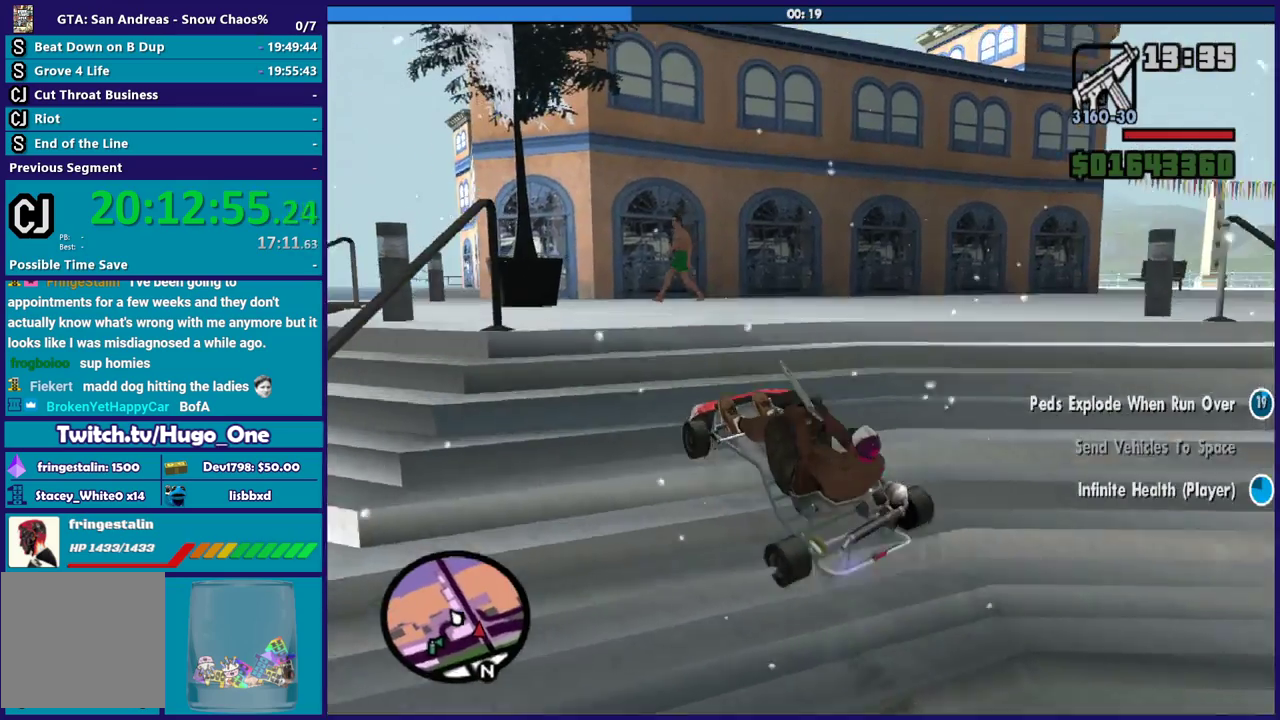
{"buttons": ["R2"], "left_stick": "right", "right_stick": "right", "events": [[66, "left_stick", "center"], [166, "left_stick", "down-right"], [333, "left_stick", "right"], [333, "right_stick", "down"], [400, "right_stick", "right"]]}
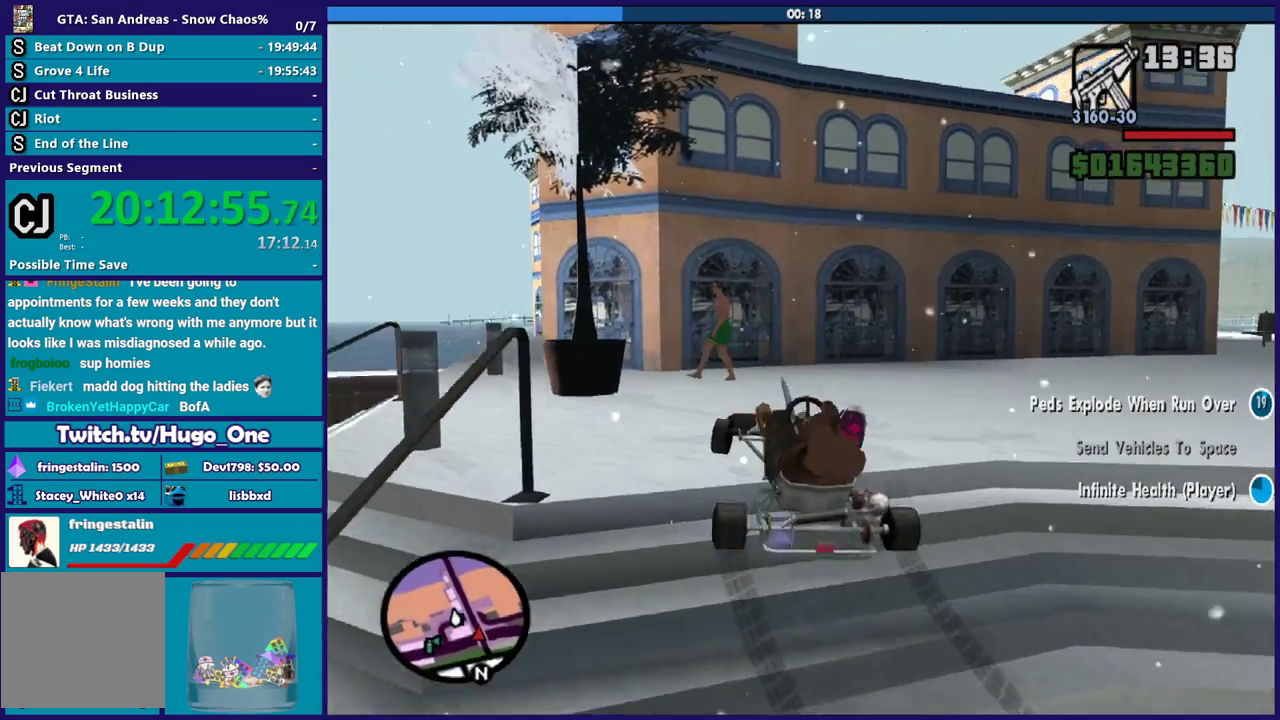
{"buttons": ["R2"], "left_stick": "right", "right_stick": "down-right", "events": [[67, "left_stick", "center"], [234, "right_stick", "up-right"], [334, "right_stick", "center"], [434, "left_stick", "down-right"], [501, "left_stick", "right"], [501, "right_stick", "down-right"]]}
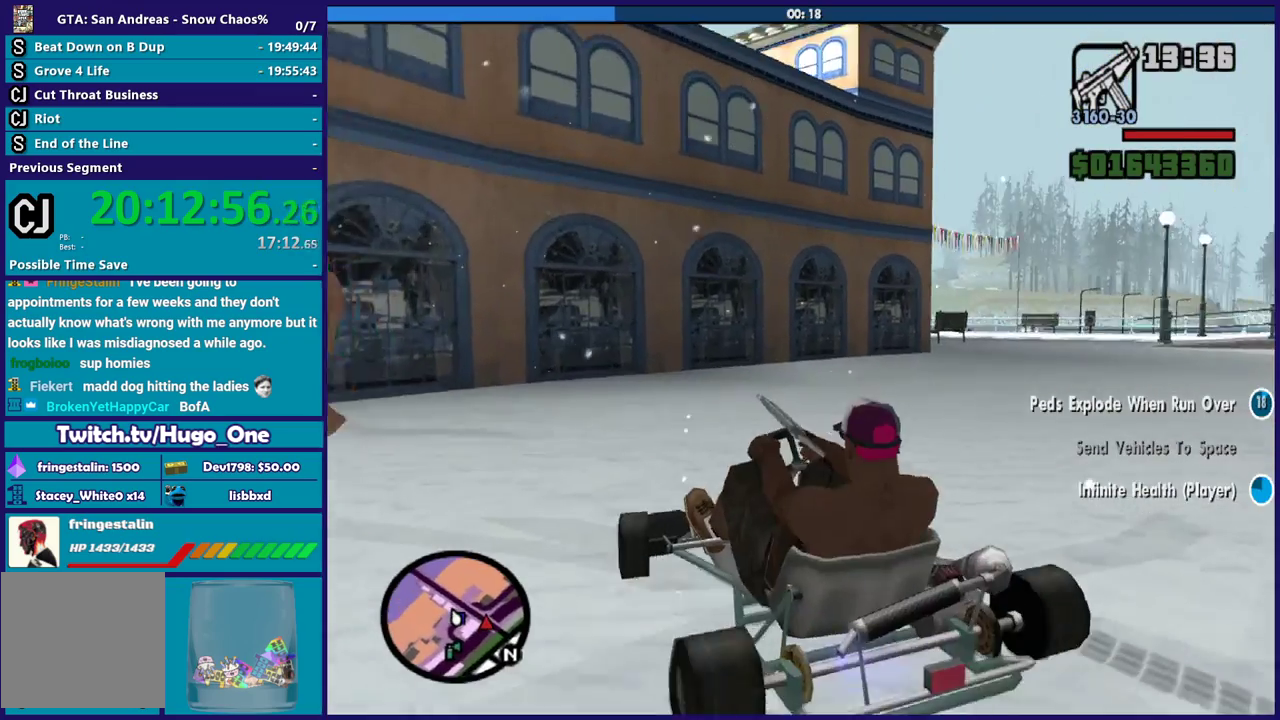
{"buttons": ["R2"], "left_stick": "center", "right_stick": "down-right", "events": [[200, "right_stick", "right"], [266, "left_stick", "center"], [433, "right_stick", "down-right"]]}
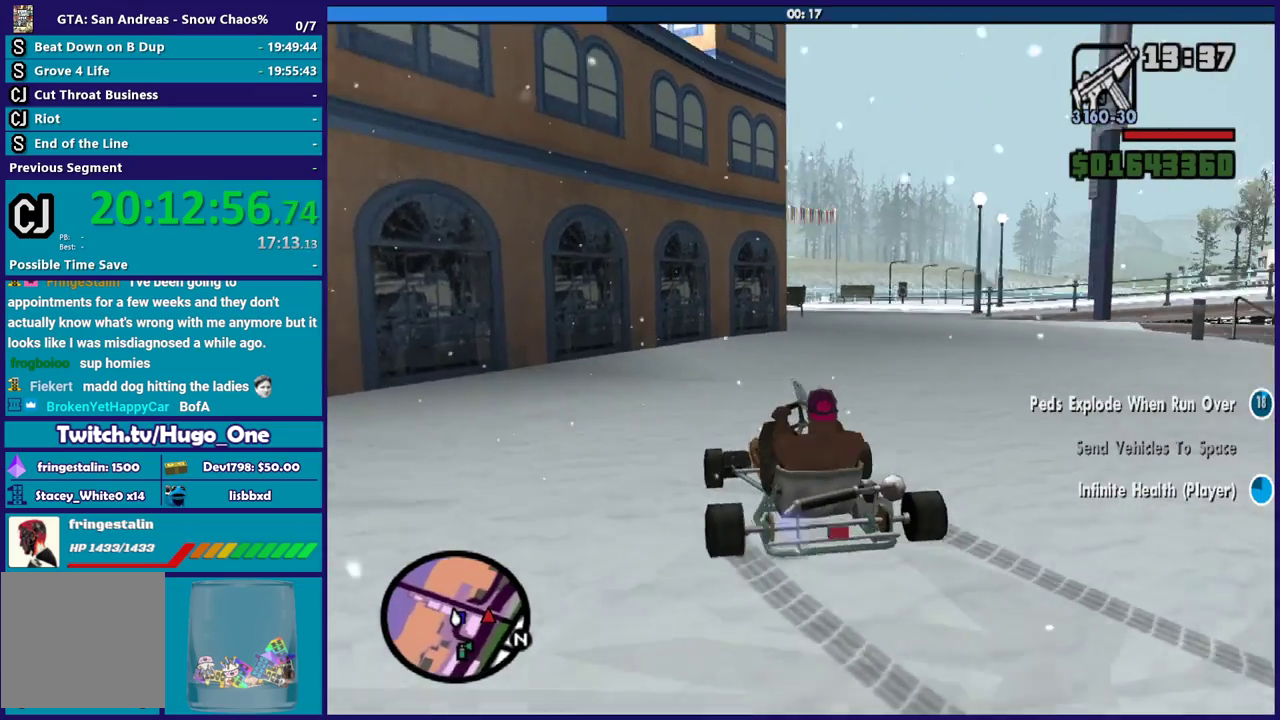
{"buttons": ["R2"], "left_stick": "left", "right_stick": "down-right", "events": [[133, "left_stick", "down-right"], [133, "right_stick", "center"], [267, "right_stick", "down-right"], [300, "left_stick", "left"]]}
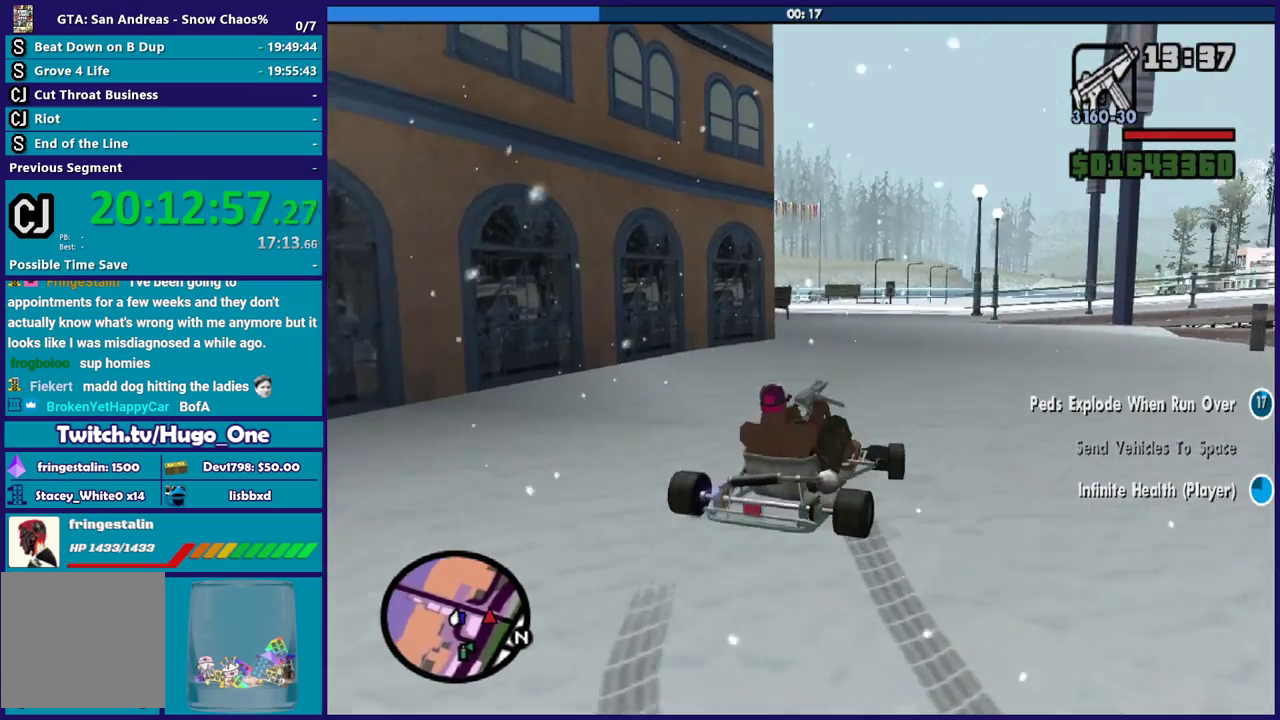
{"buttons": ["R2"], "left_stick": "left", "right_stick": "down-right", "events": [[100, "left_stick", "center"], [200, "left_stick", "left"]]}